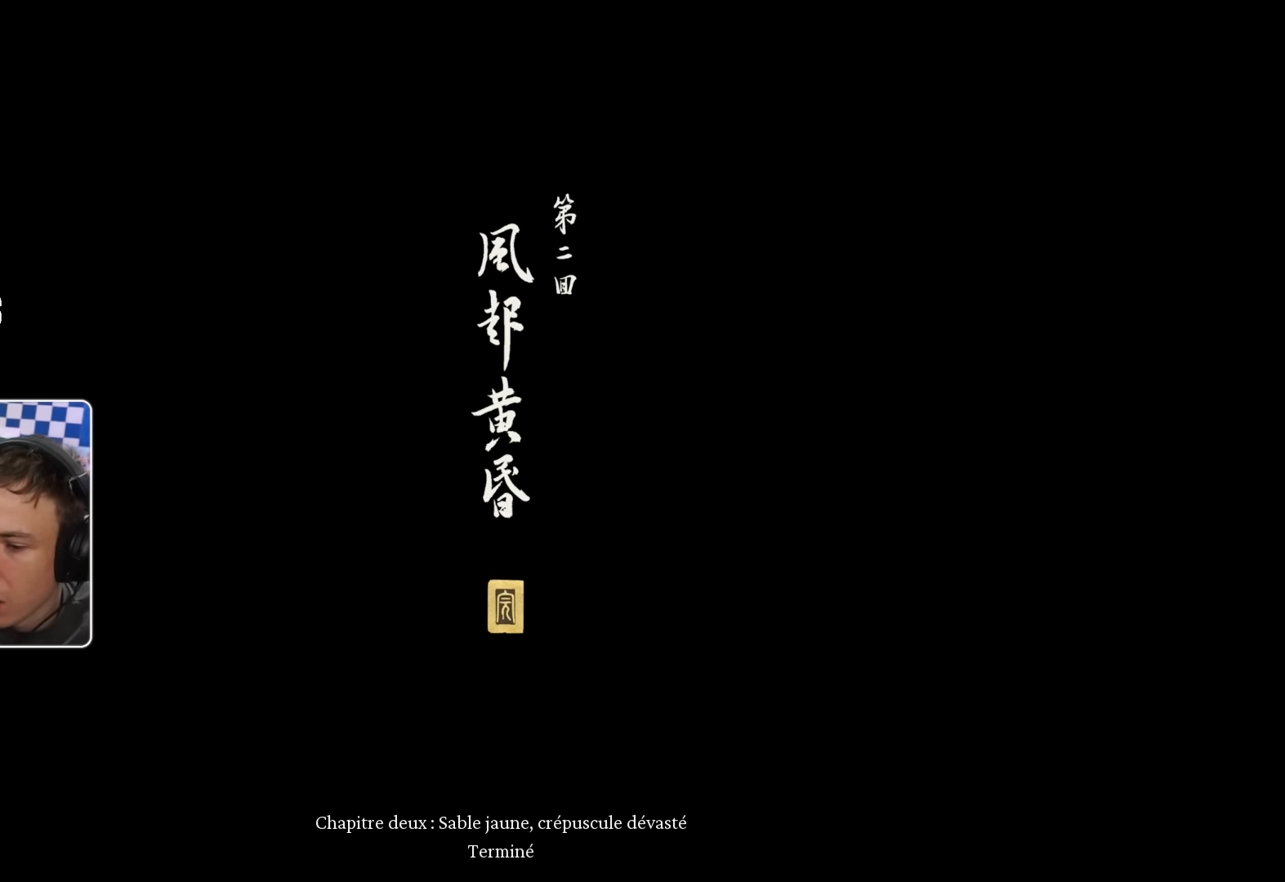
Gameplay with a controller (PlayStation layout); each line is a JSON object with the inputs held at the frame after it. "events" lists button and stick changes between this image and that frame as [ms after this image, input, new state], when the widget could be followed in between.
{"buttons": ["CIRCLE"], "left_stick": "center", "right_stick": "center", "events": [[83, "CROSS", "down"], [233, "CROSS", "up"], [400, "CIRCLE", "down"]]}
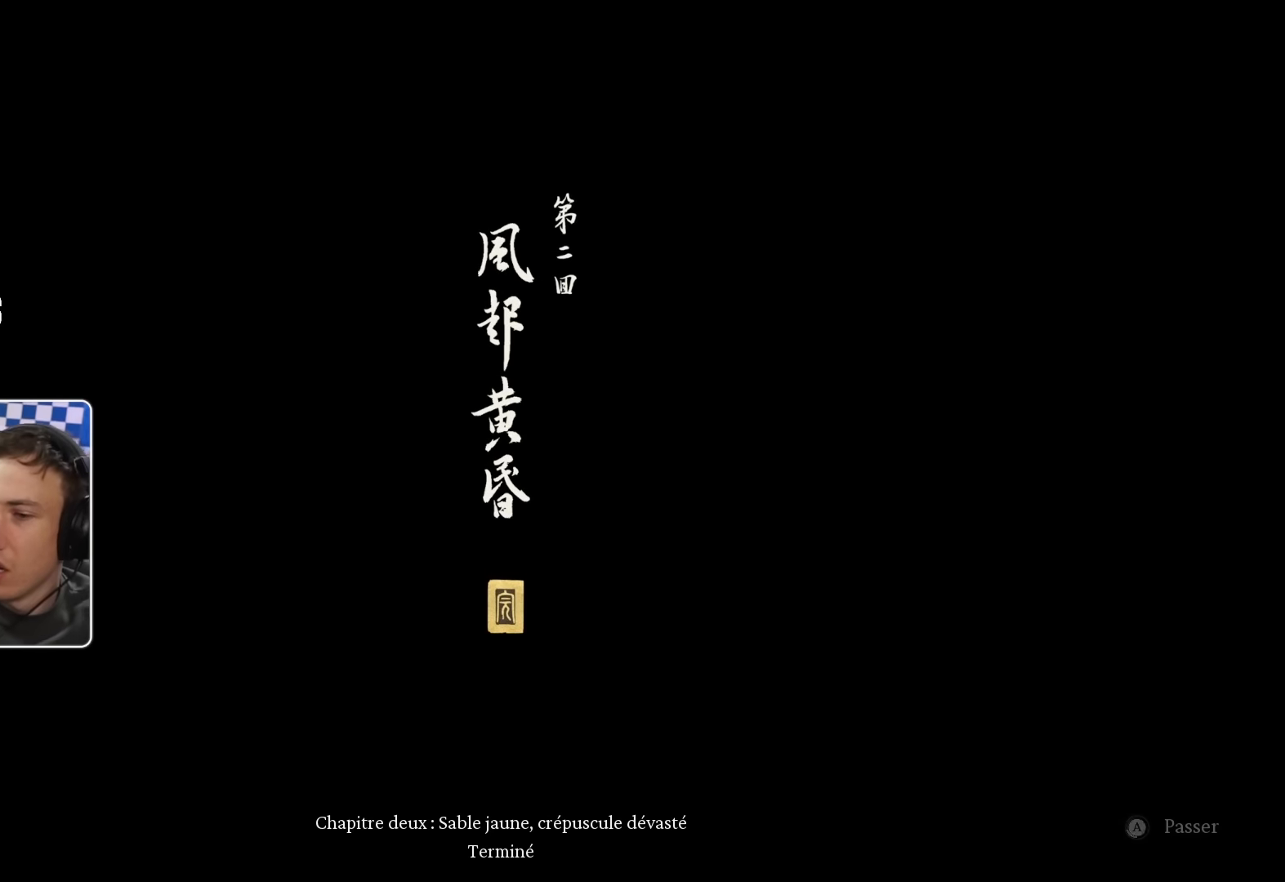
{"buttons": [], "left_stick": "center", "right_stick": "center", "events": [[33, "CIRCLE", "up"]]}
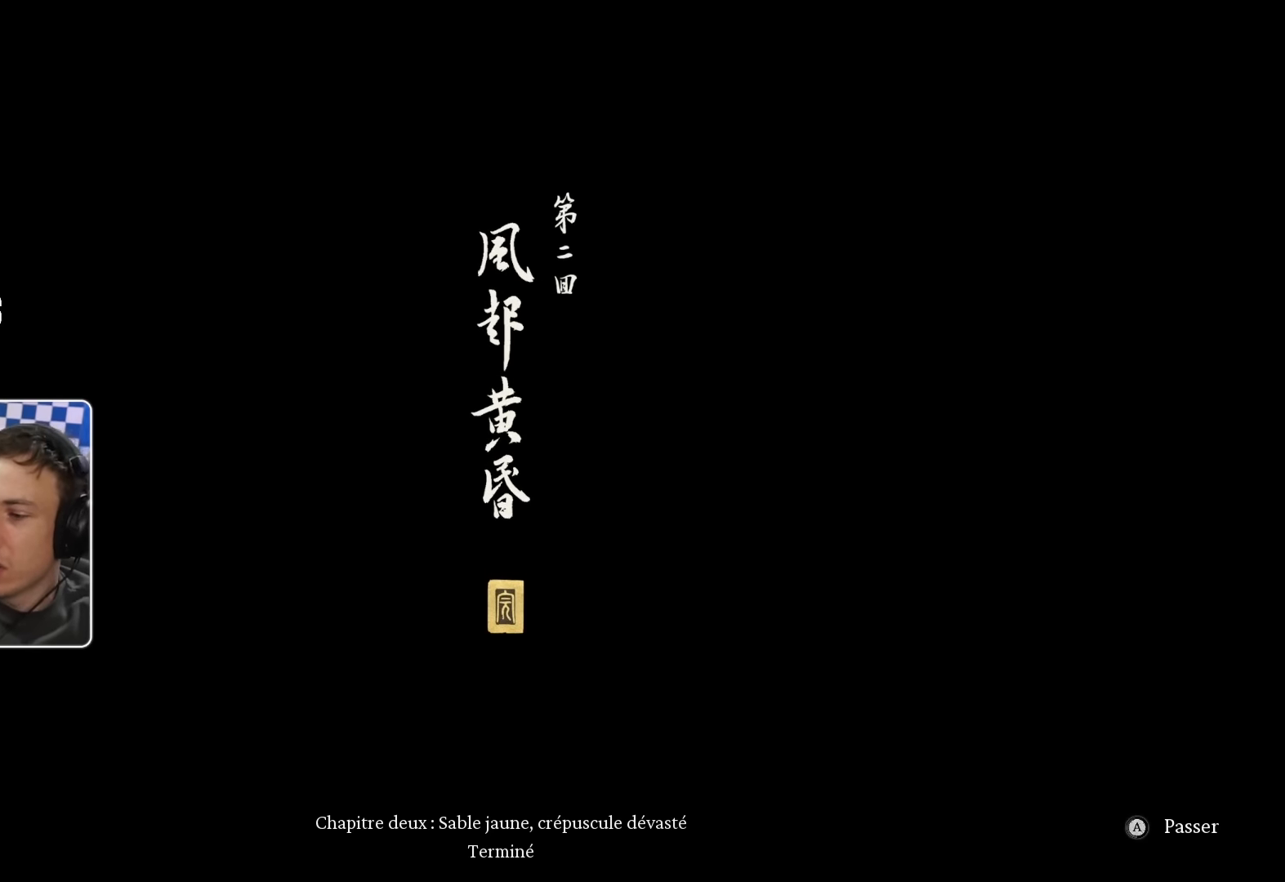
{"buttons": ["CIRCLE"], "left_stick": "center", "right_stick": "center", "events": [[150, "CIRCLE", "down"]]}
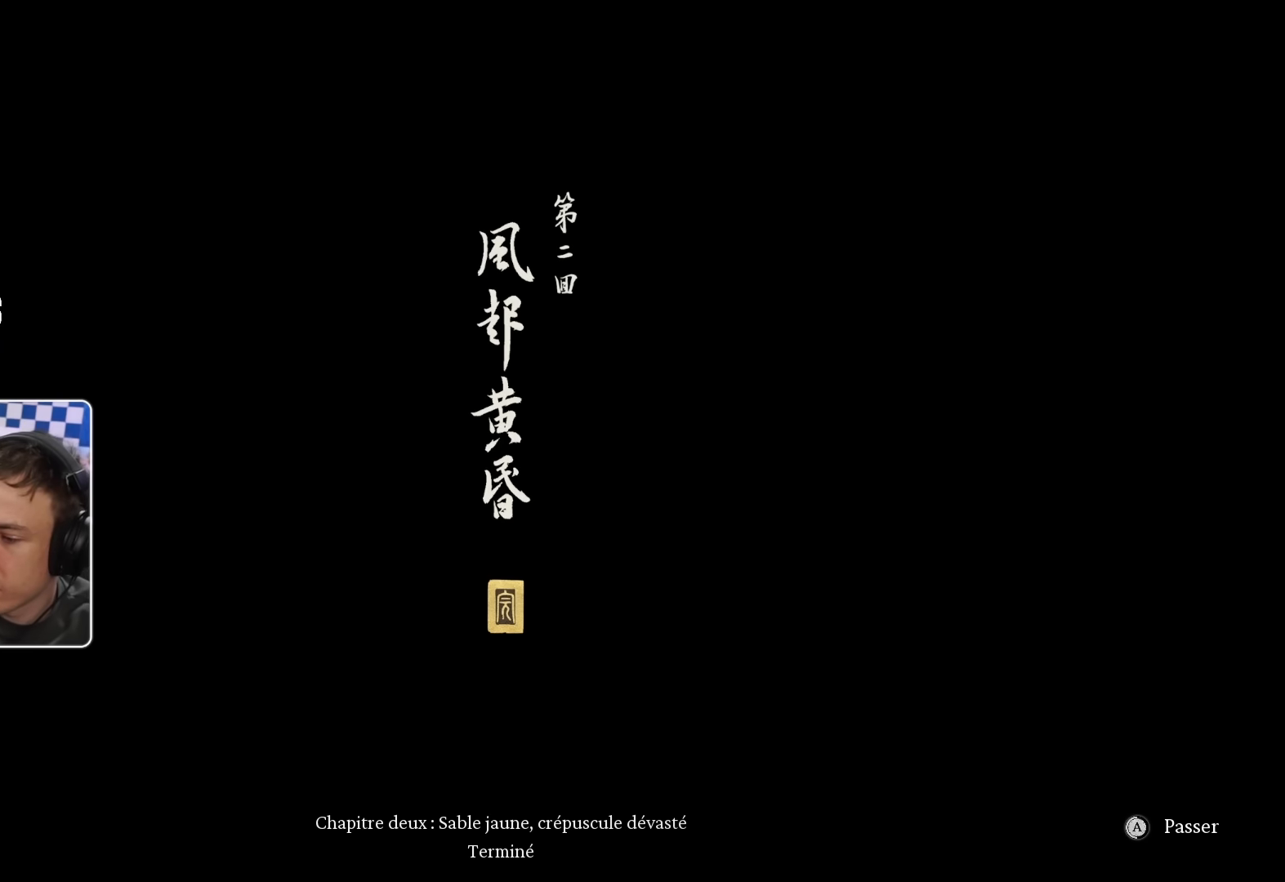
{"buttons": ["CIRCLE"], "left_stick": "center", "right_stick": "center", "events": []}
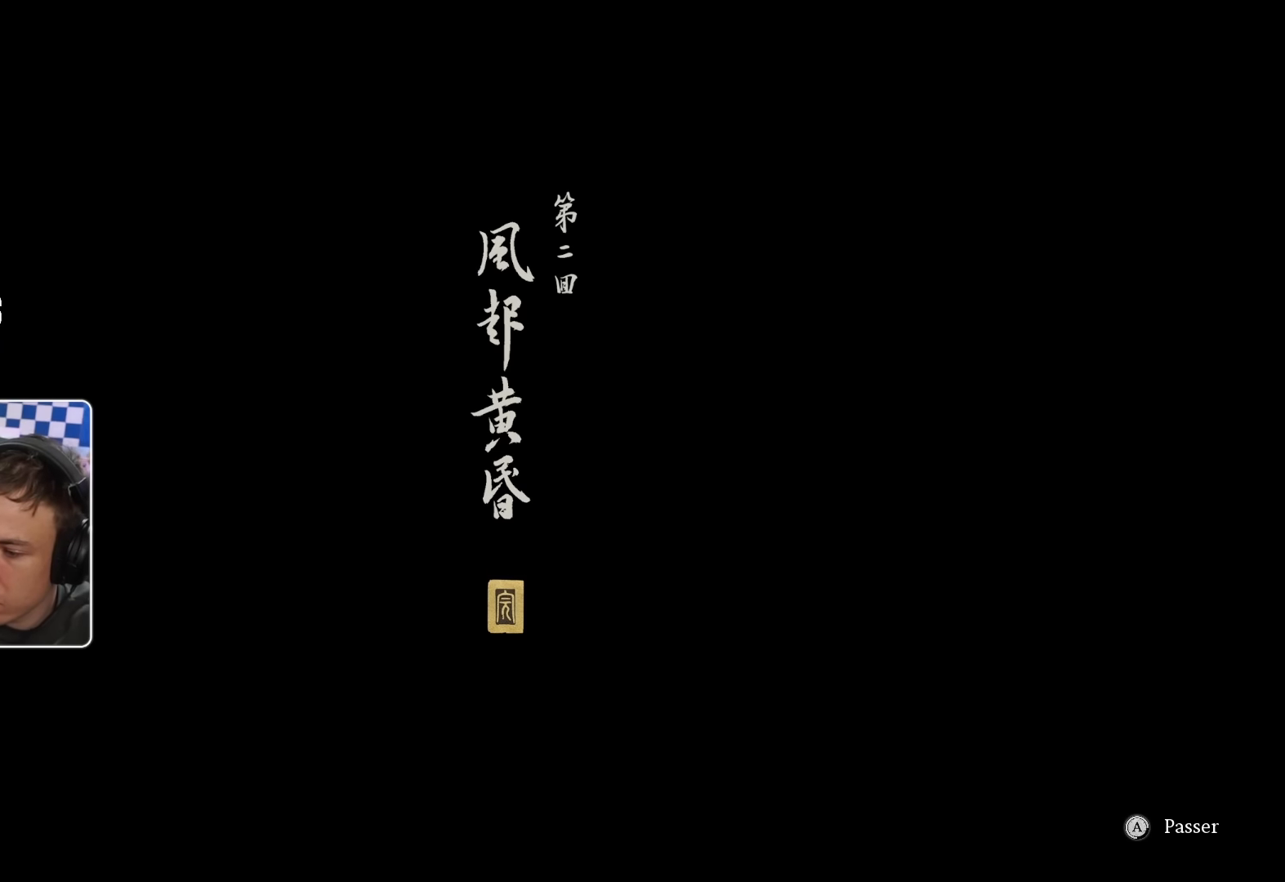
{"buttons": ["CIRCLE"], "left_stick": "center", "right_stick": "center", "events": []}
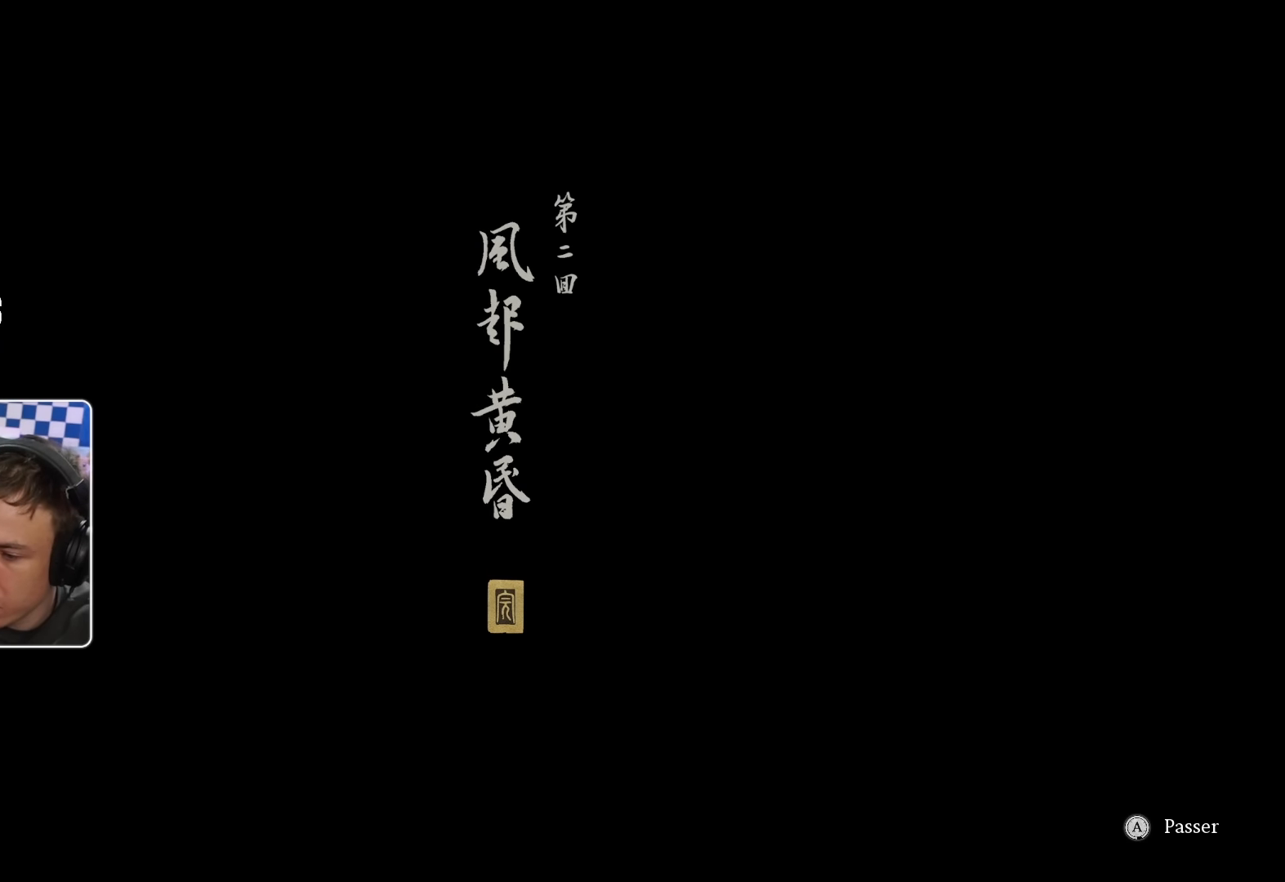
{"buttons": [], "left_stick": "center", "right_stick": "center", "events": [[483, "CIRCLE", "up"]]}
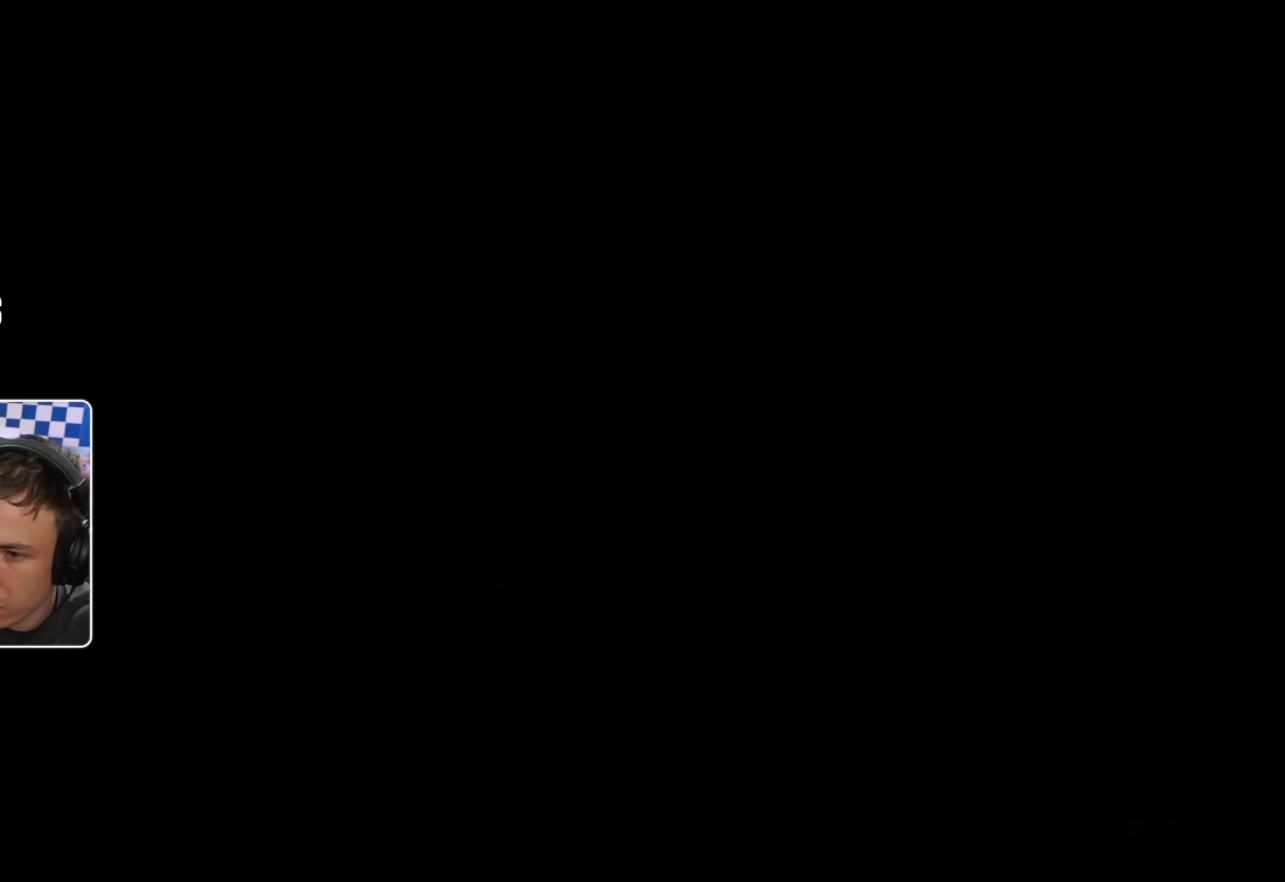
{"buttons": [], "left_stick": "center", "right_stick": "center", "events": []}
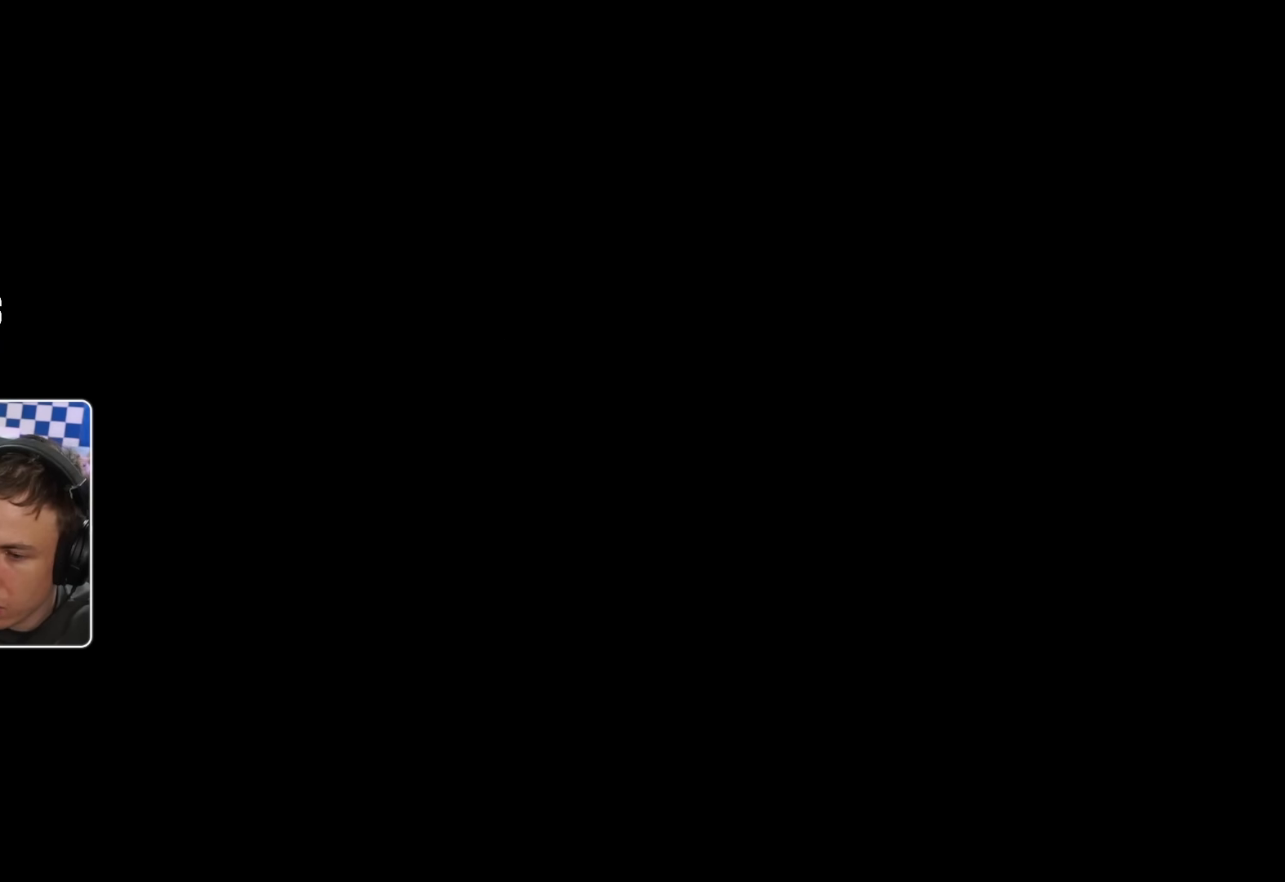
{"buttons": [], "left_stick": "center", "right_stick": "center", "events": []}
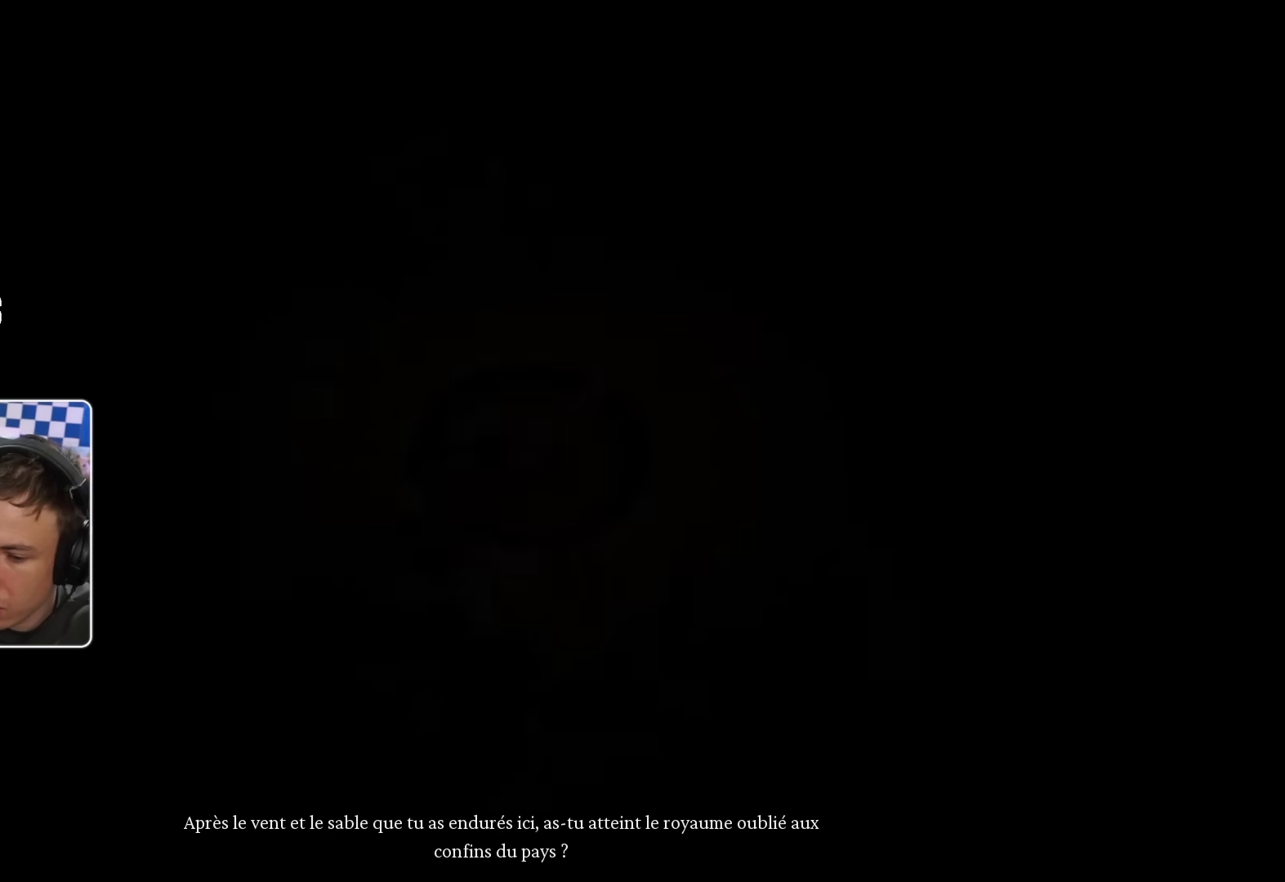
{"buttons": [], "left_stick": "center", "right_stick": "center", "events": []}
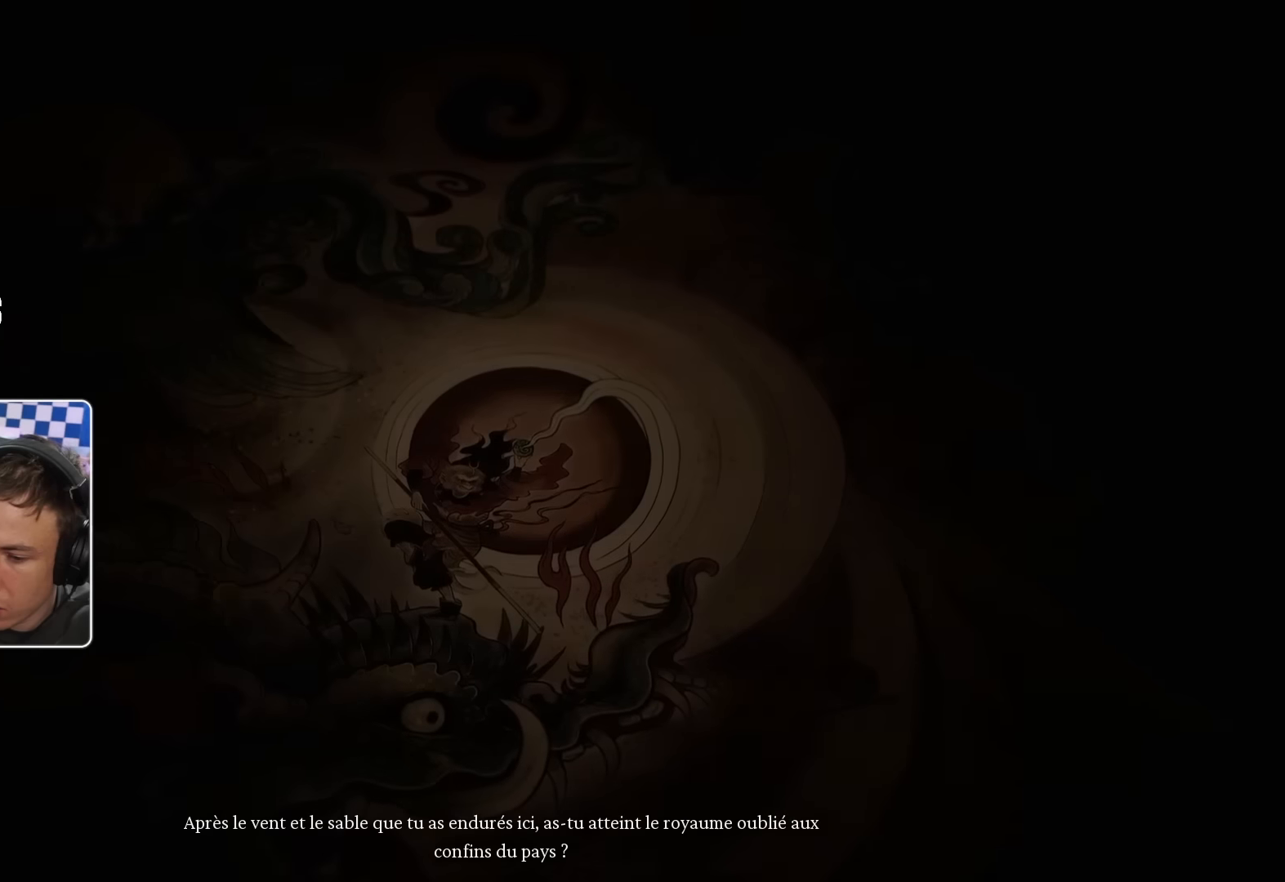
{"buttons": [], "left_stick": "center", "right_stick": "center", "events": []}
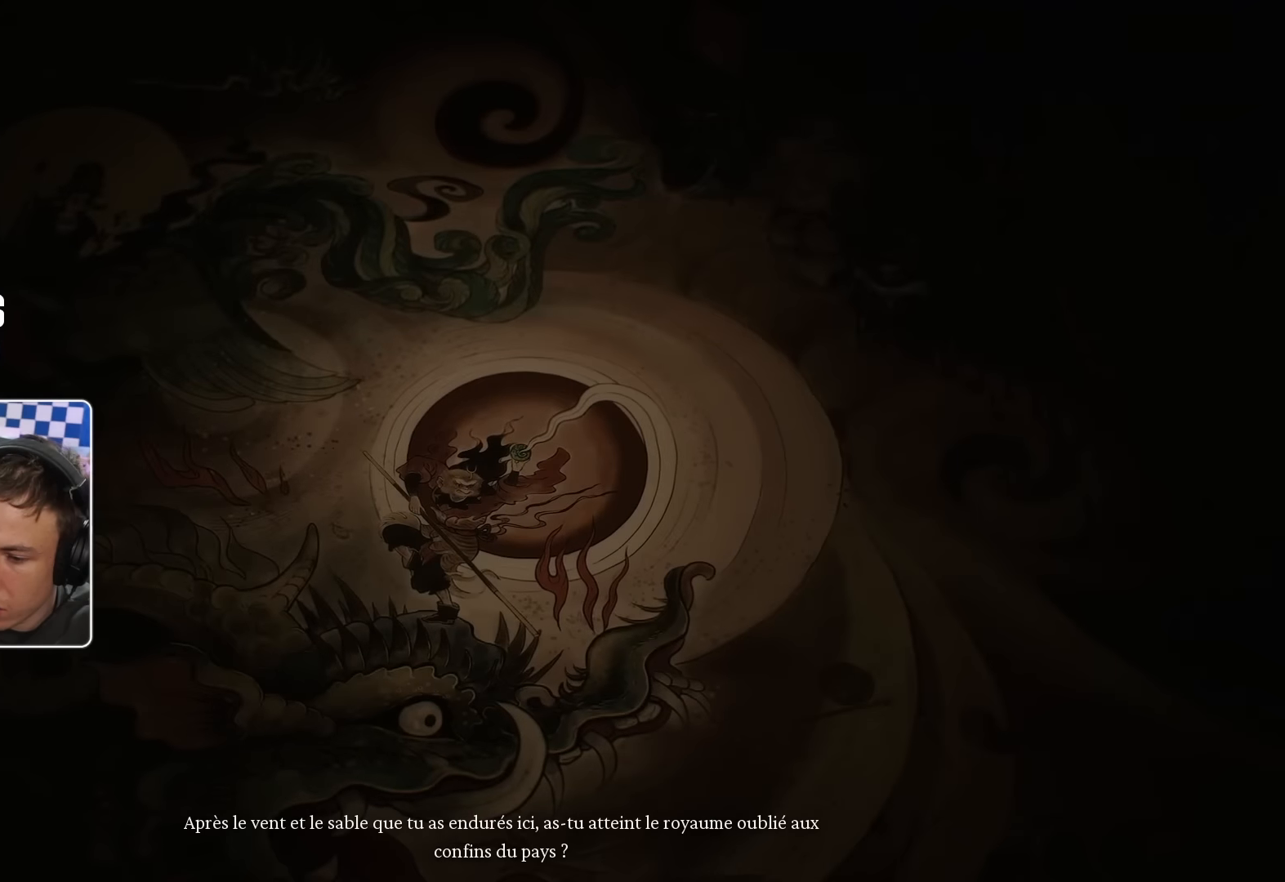
{"buttons": ["CIRCLE"], "left_stick": "center", "right_stick": "center", "events": [[450, "CIRCLE", "down"]]}
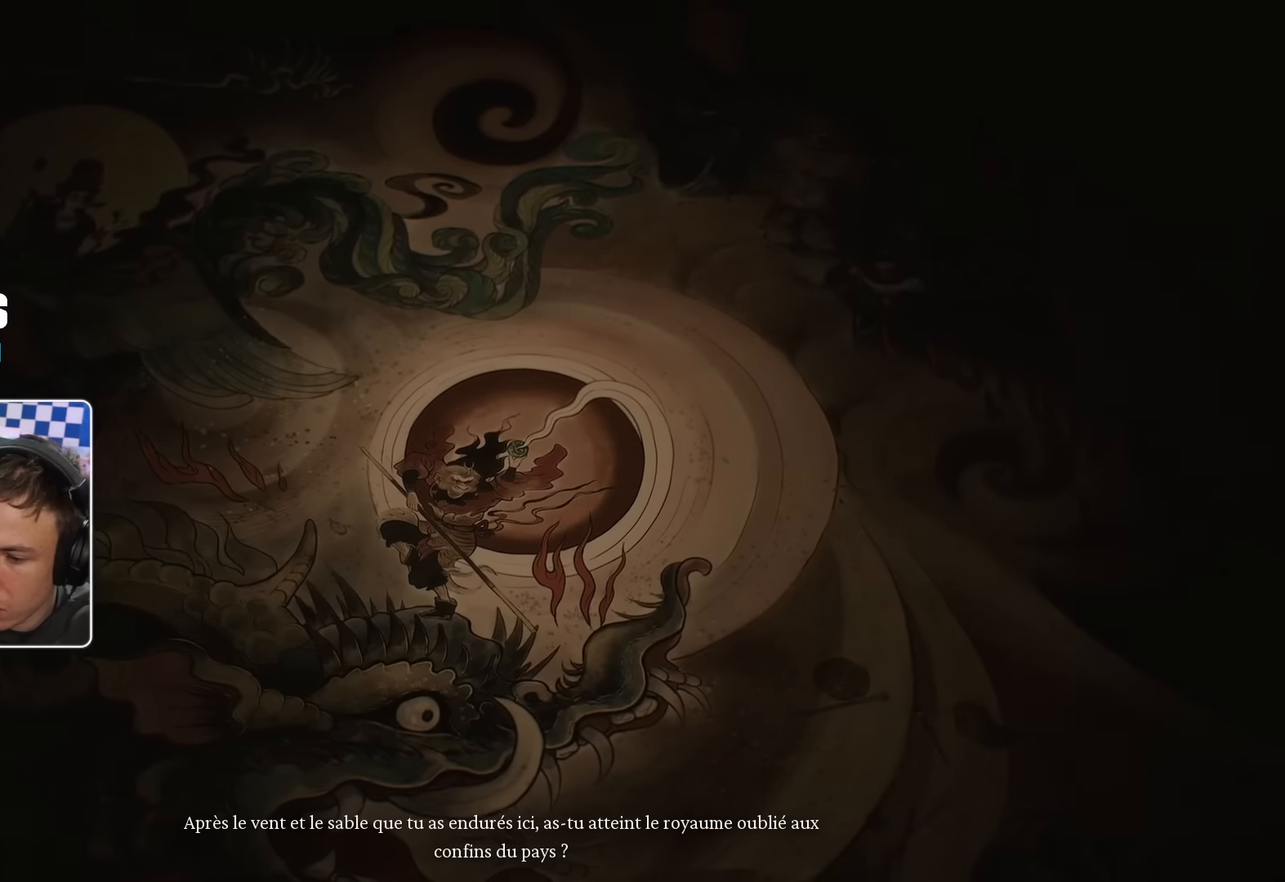
{"buttons": [], "left_stick": "center", "right_stick": "center", "events": [[234, "CIRCLE", "up"]]}
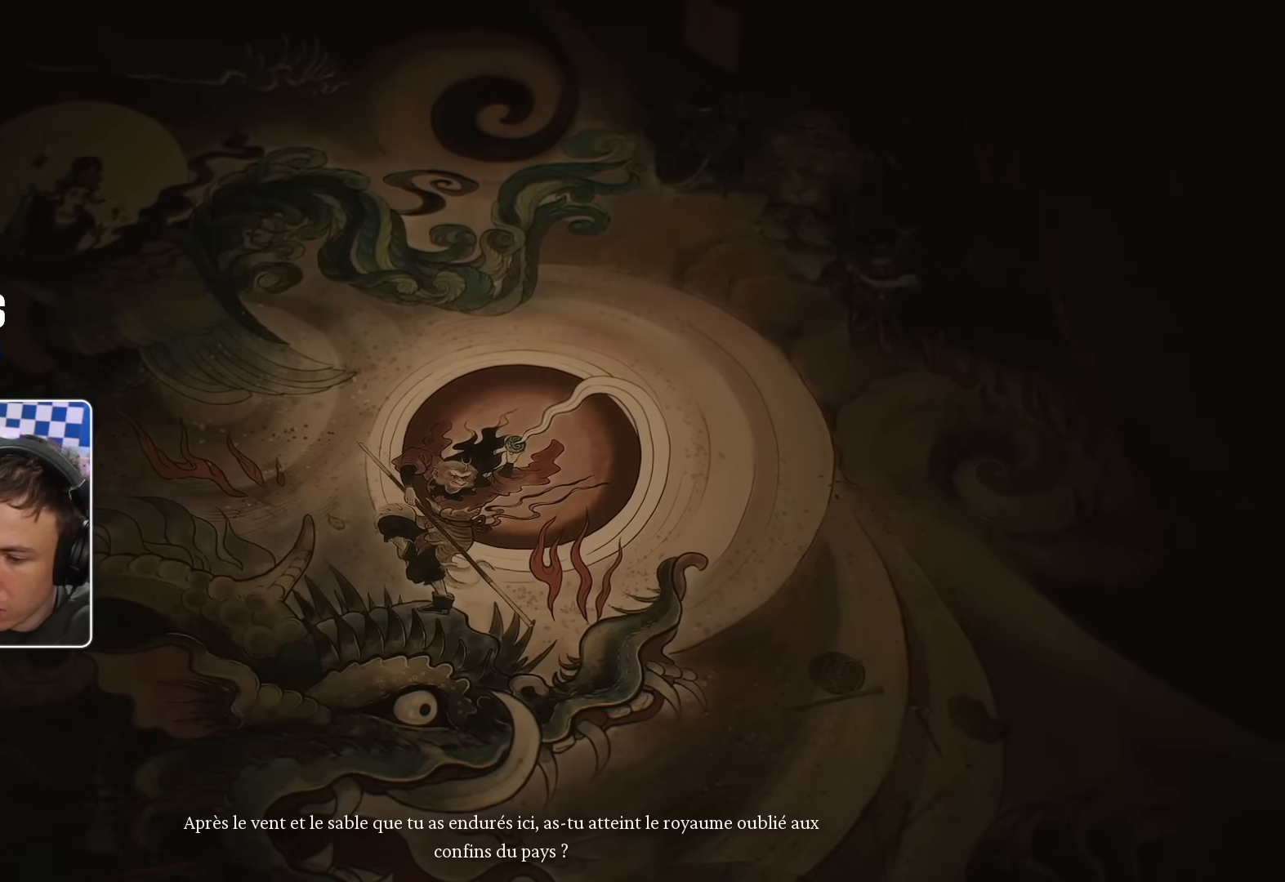
{"buttons": ["CIRCLE"], "left_stick": "center", "right_stick": "center", "events": [[50, "CROSS", "down"], [284, "CROSS", "up"], [484, "CIRCLE", "down"]]}
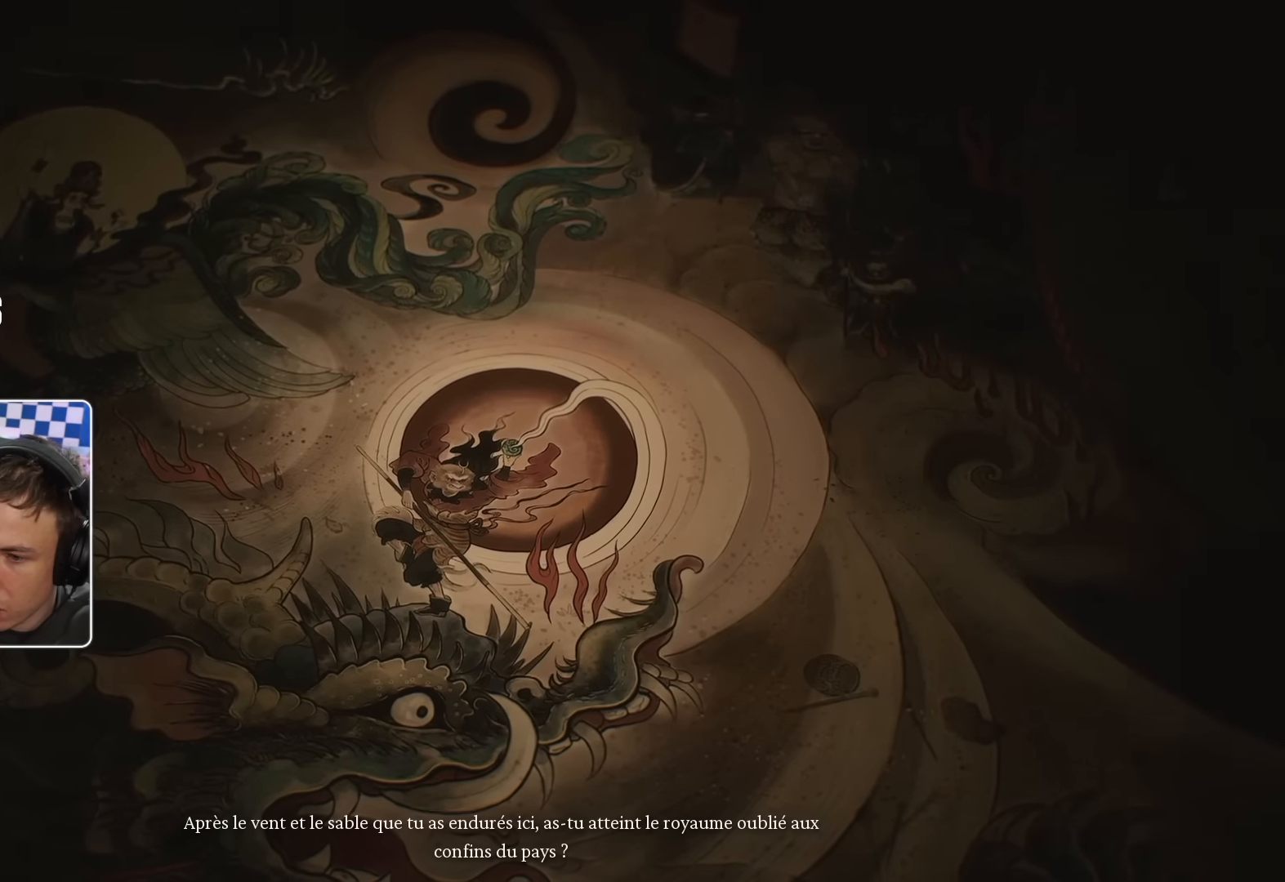
{"buttons": [], "left_stick": "center", "right_stick": "center", "events": [[200, "CIRCLE", "up"]]}
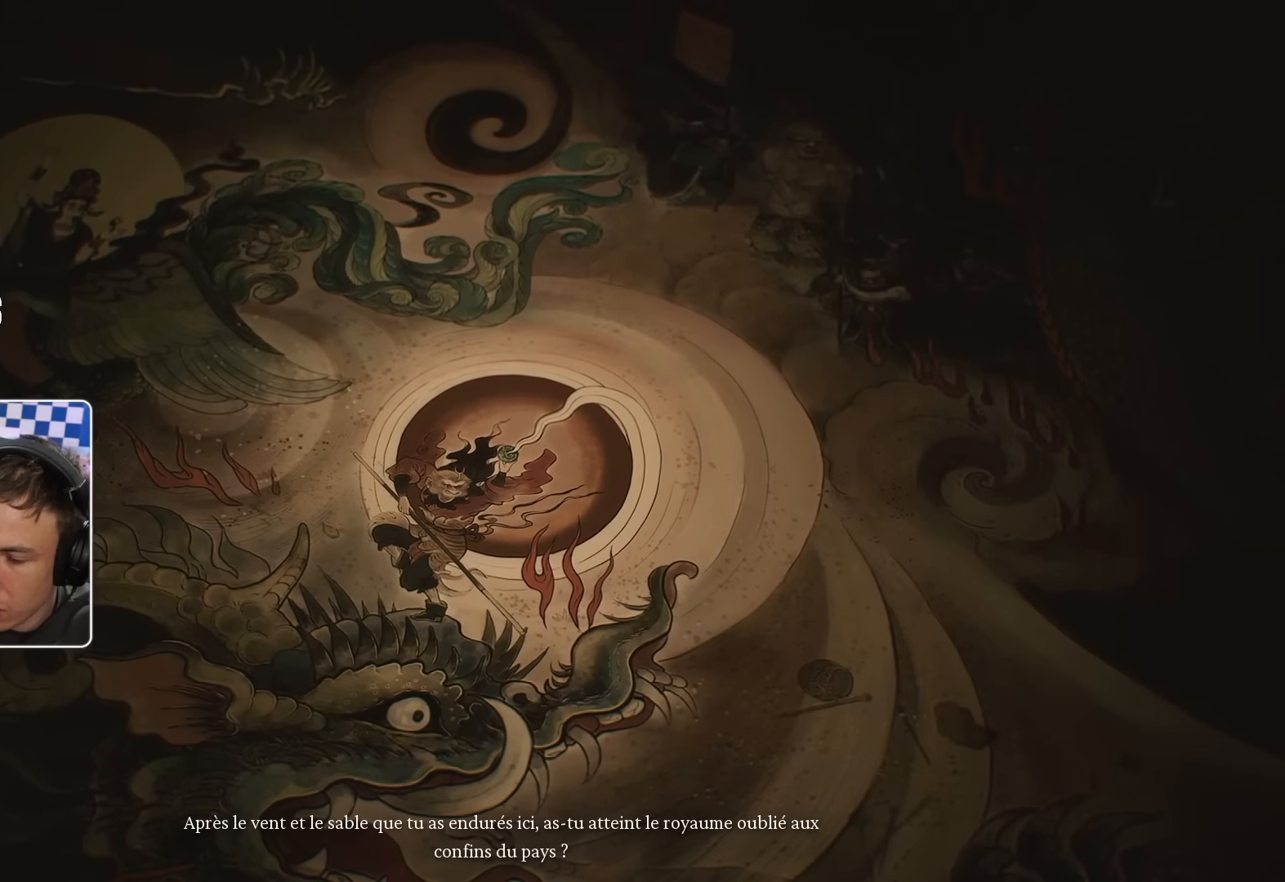
{"buttons": [], "left_stick": "center", "right_stick": "down-left", "events": [[450, "right_stick", "down-left"]]}
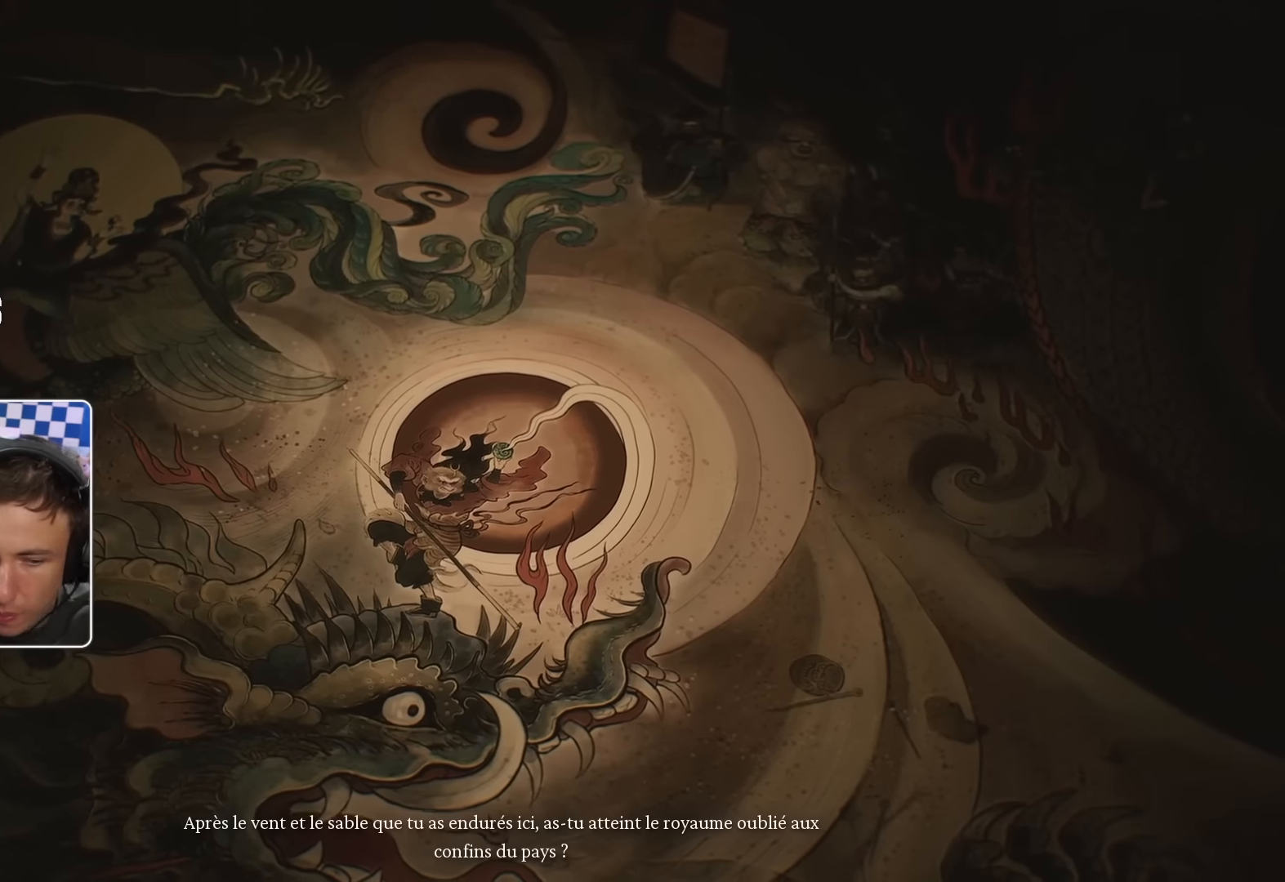
{"buttons": [], "left_stick": "center", "right_stick": "down-left", "events": [[117, "right_stick", "center"], [167, "right_stick", "right"], [434, "right_stick", "down-left"]]}
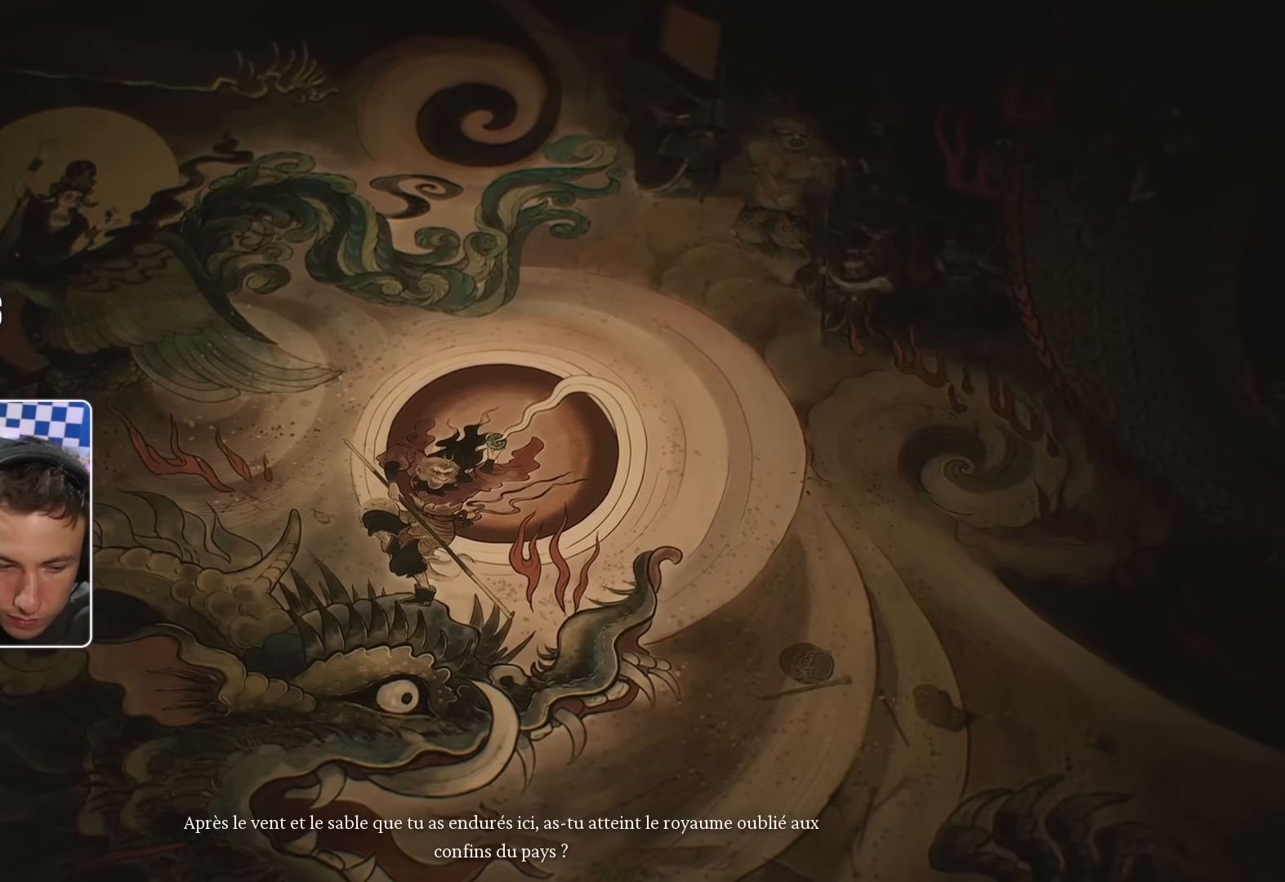
{"buttons": [], "left_stick": "center", "right_stick": "down", "events": [[150, "right_stick", "up"], [334, "right_stick", "right"], [467, "right_stick", "down"]]}